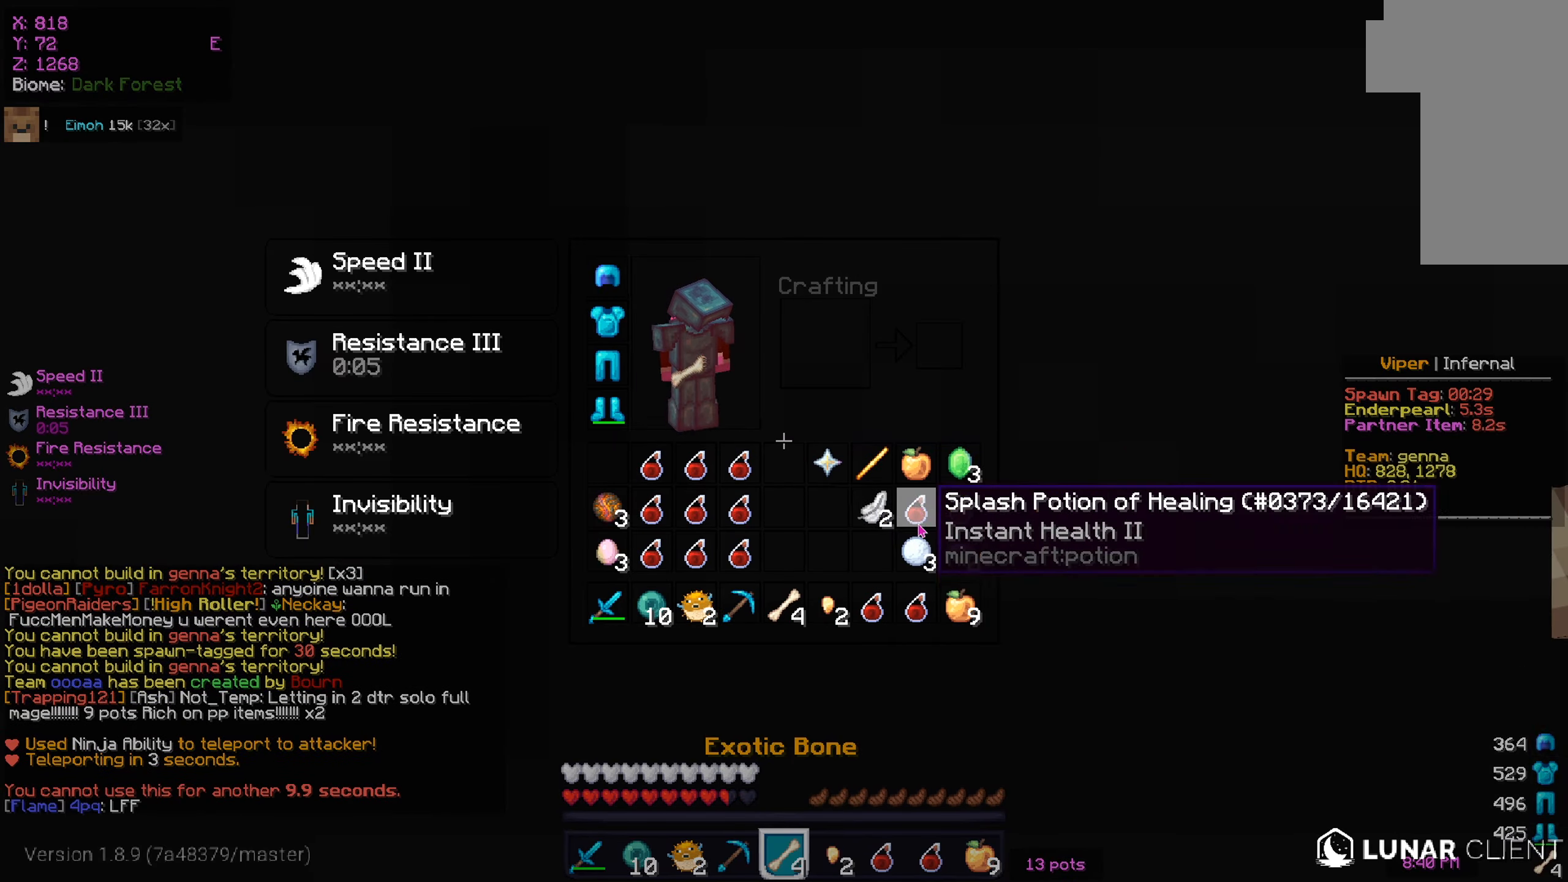
Gameplay with keyboard and mouse; each line is a JSON object with the keys and mouse buttons held at the frame after it. "events" lists presses ("down") and releases ("up") of "a", "d", "s", "w", "mouse_left" and "mouse_right" between this image and that frame as [ms after this image, input, new state], when the widget could be followed in between. "mouse_left", "mouse_right" = the "left", "right" buttons of the "mouse" list. No other keys are recorded. Fast repeated clicks can show as one long hold. Mouse movement is not recorded.
{"keys": [], "mouse": [], "events": []}
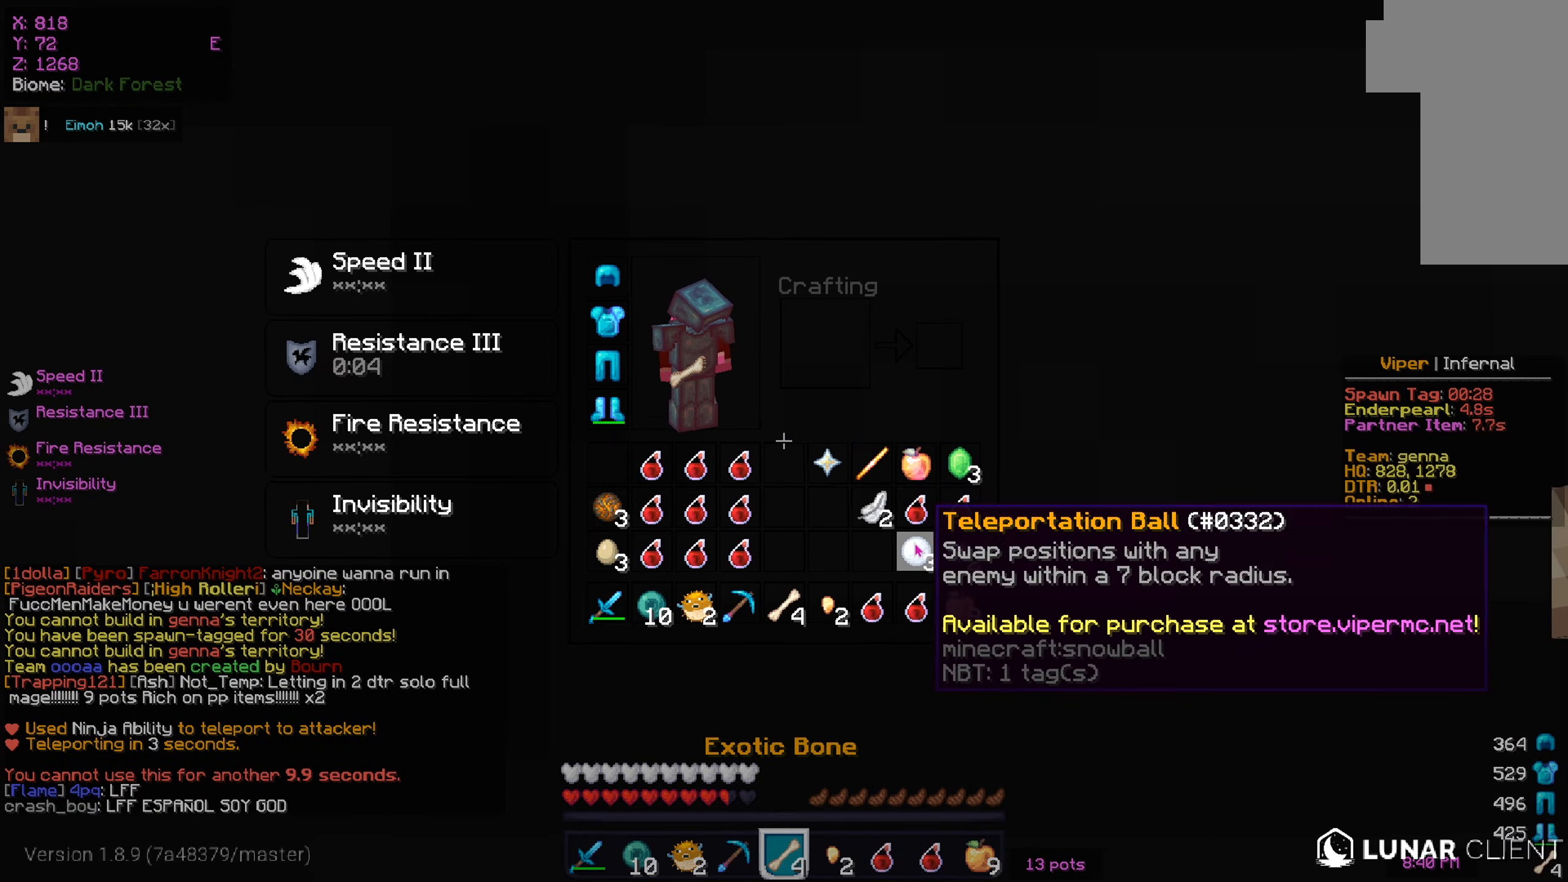
{"keys": [], "mouse": [], "events": []}
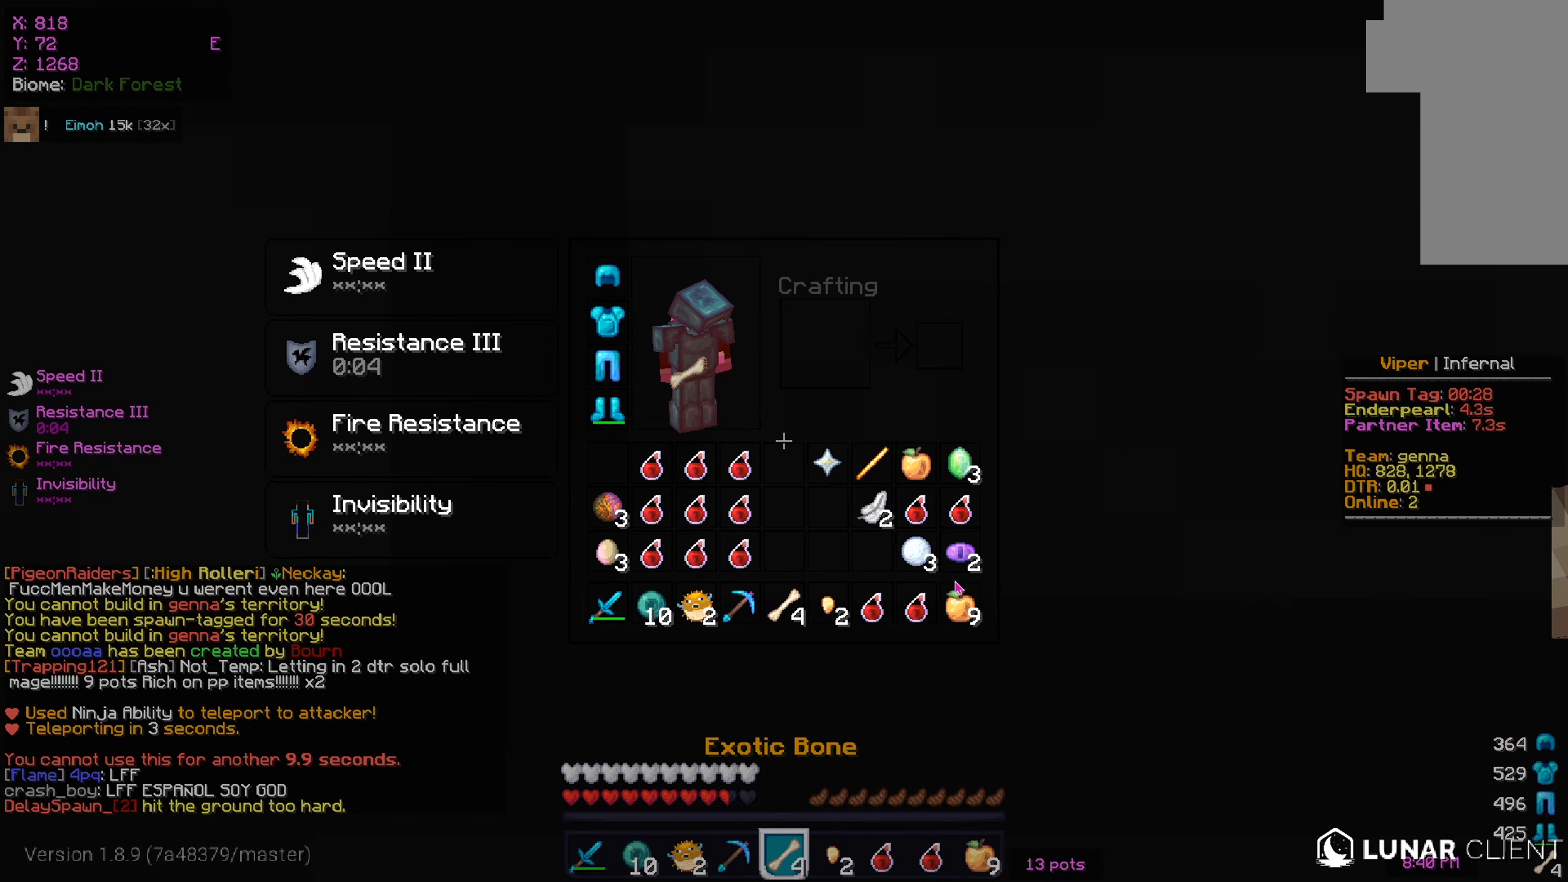
{"keys": [], "mouse": ["right"], "events": [[500, "mouse_right", "down"]]}
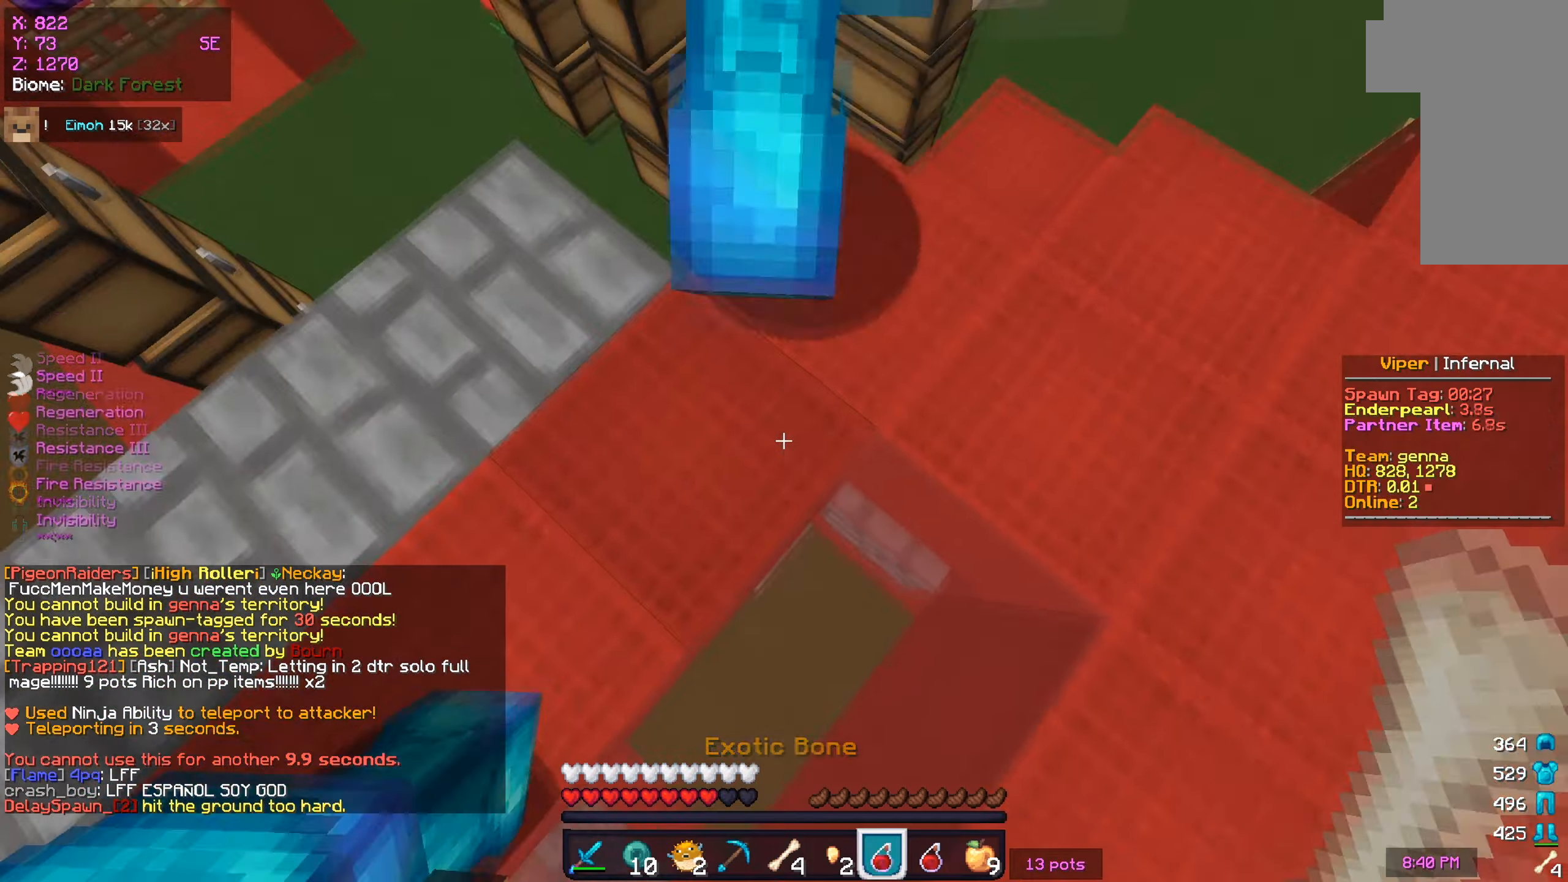
{"keys": ["w"], "mouse": ["left"], "events": [[134, "mouse_right", "up"], [234, "mouse_left", "down"], [234, "w", "down"]]}
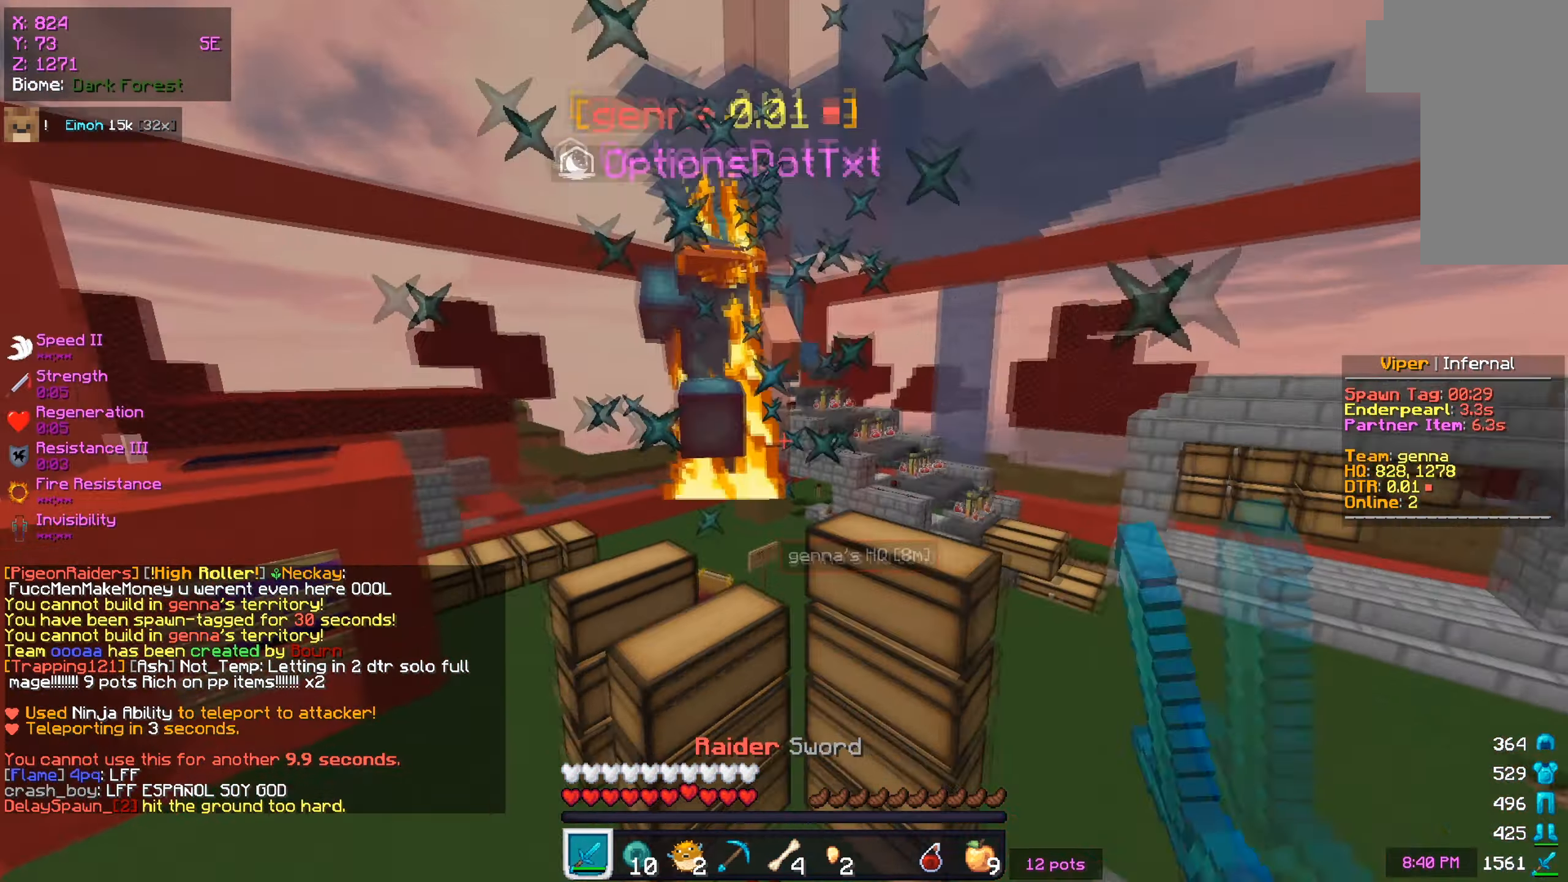
{"keys": ["a", "w"], "mouse": ["left"], "events": [[317, "a", "down"], [400, "mouse_left", "up"], [467, "mouse_left", "down"]]}
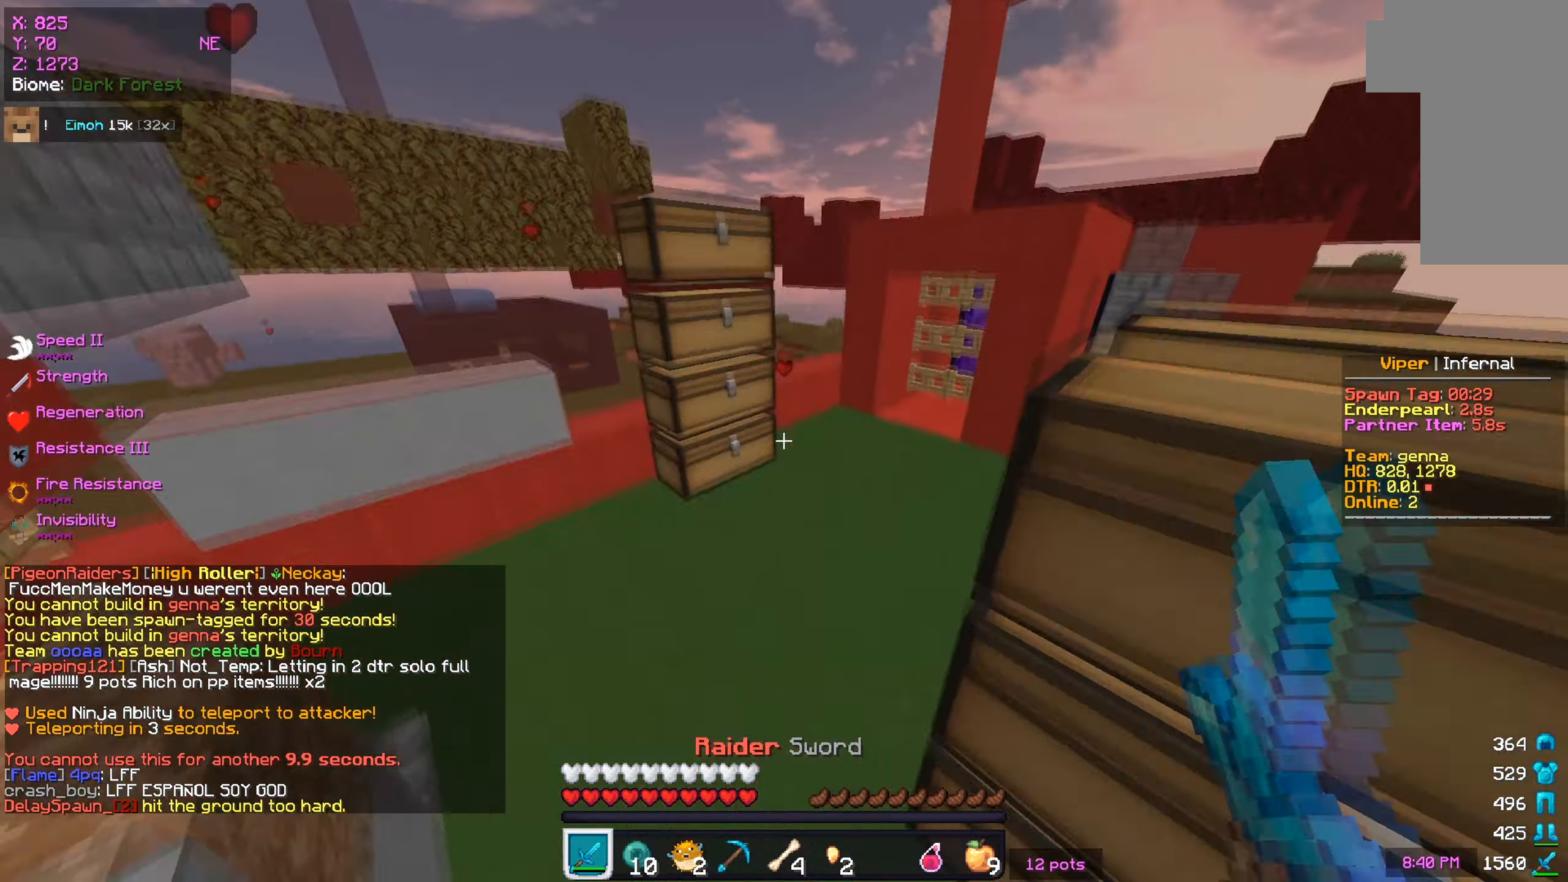
{"keys": ["w"], "mouse": ["left"], "events": [[117, "a", "up"], [150, "mouse_left", "up"], [200, "mouse_left", "down"]]}
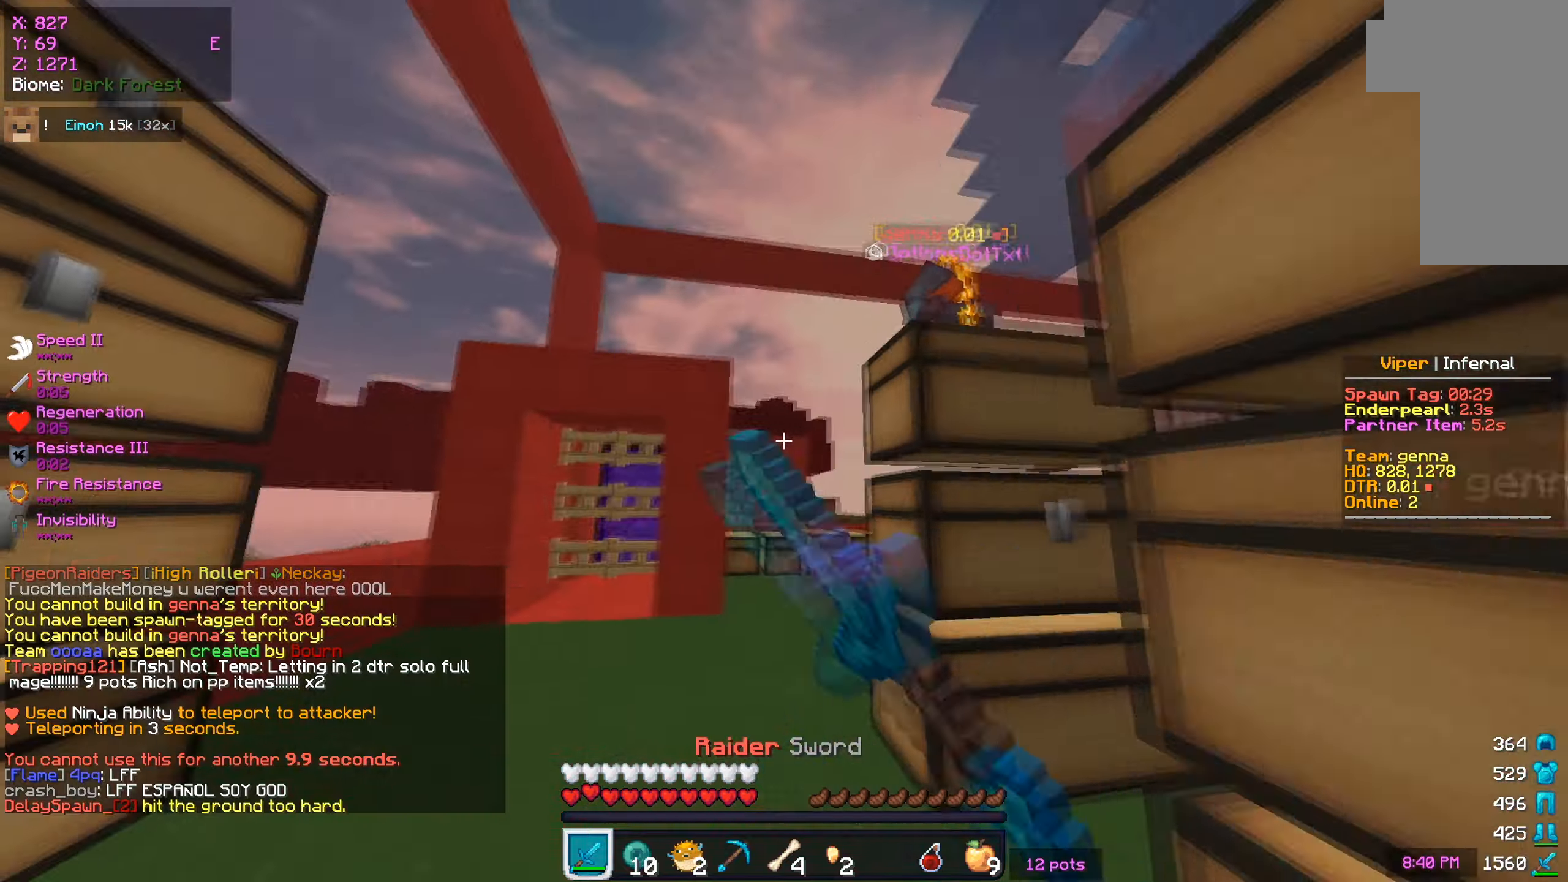
{"keys": ["w"], "mouse": ["left"], "events": [[116, "mouse_left", "up"], [166, "mouse_left", "down"], [183, "a", "down"], [367, "mouse_left", "up"], [417, "mouse_left", "down"], [467, "mouse_left", "up"], [483, "a", "up"], [500, "mouse_left", "down"]]}
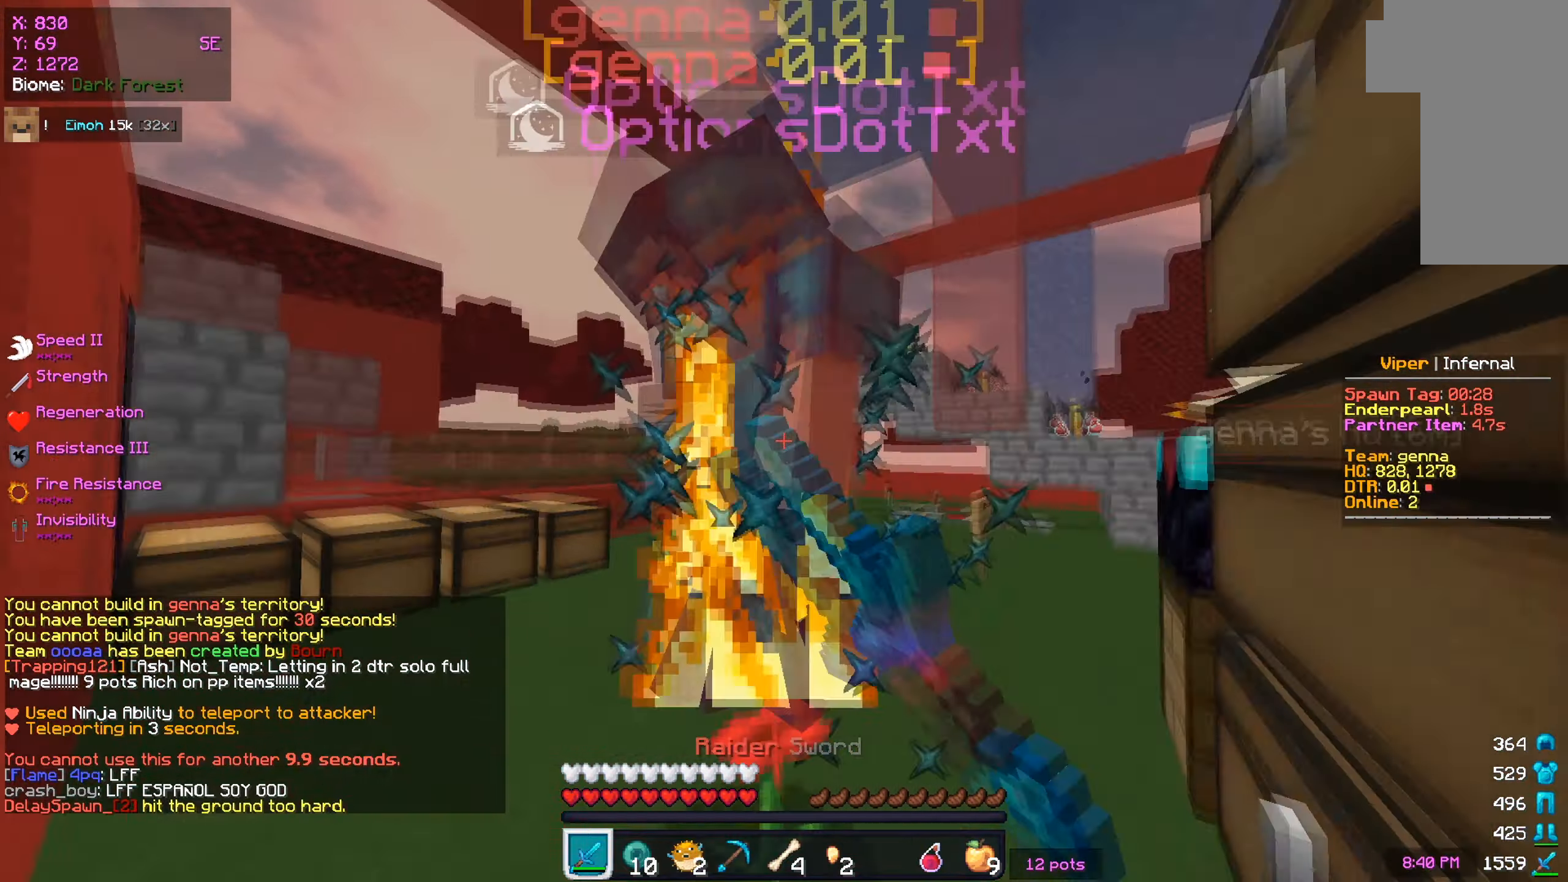
{"keys": ["a", "w"], "mouse": ["left"], "events": [[184, "s", "down"], [184, "w", "up"], [267, "a", "down"], [384, "s", "up"], [400, "w", "down"]]}
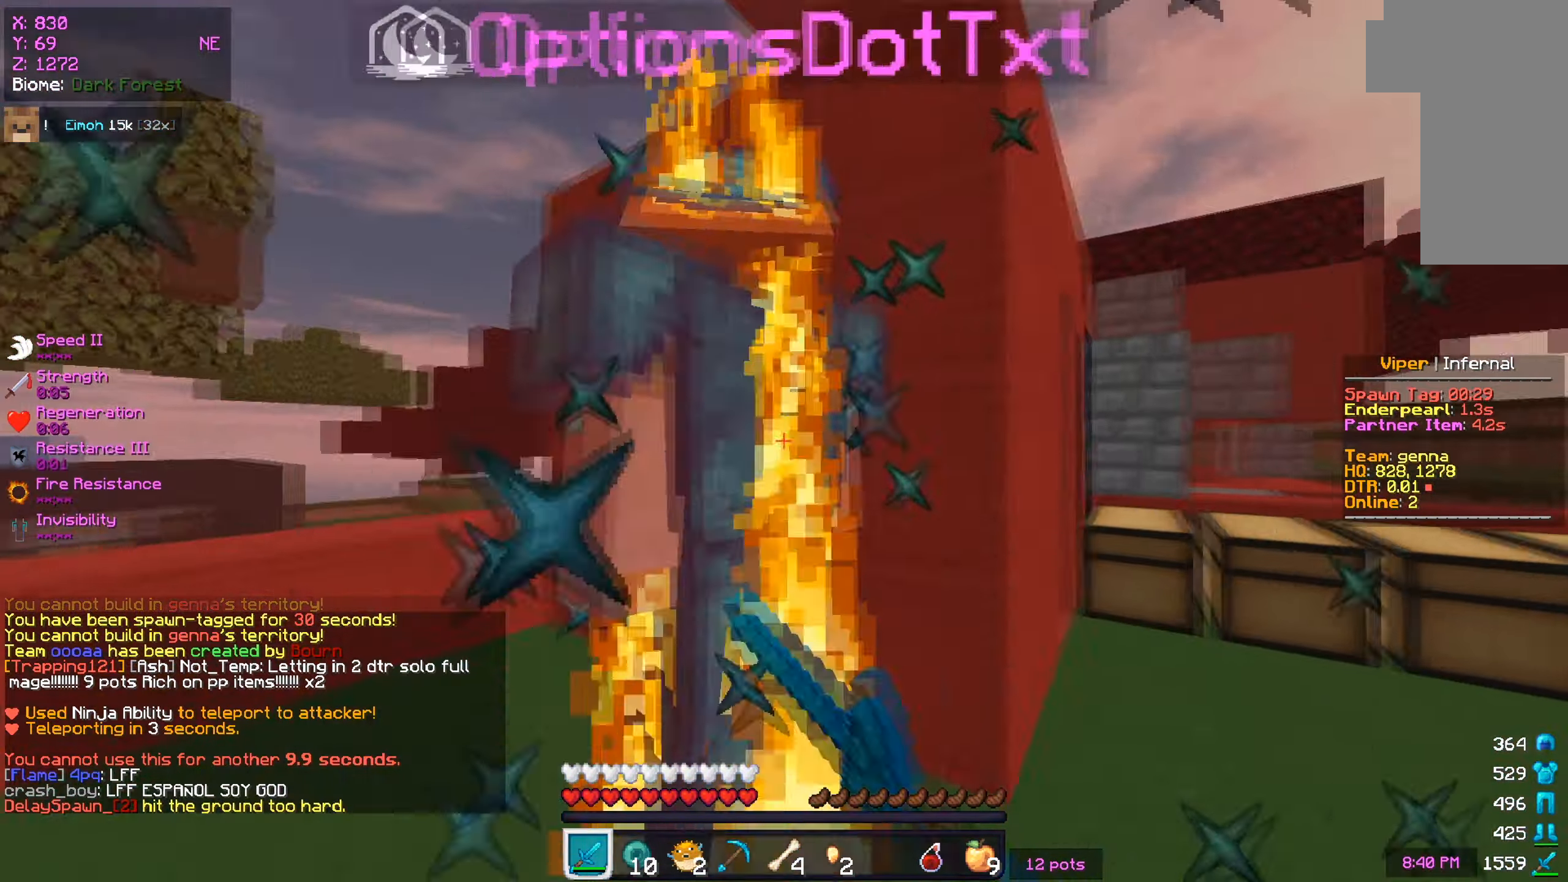
{"keys": ["w"], "mouse": ["left"], "events": [[150, "a", "up"], [200, "a", "down"], [300, "a", "up"]]}
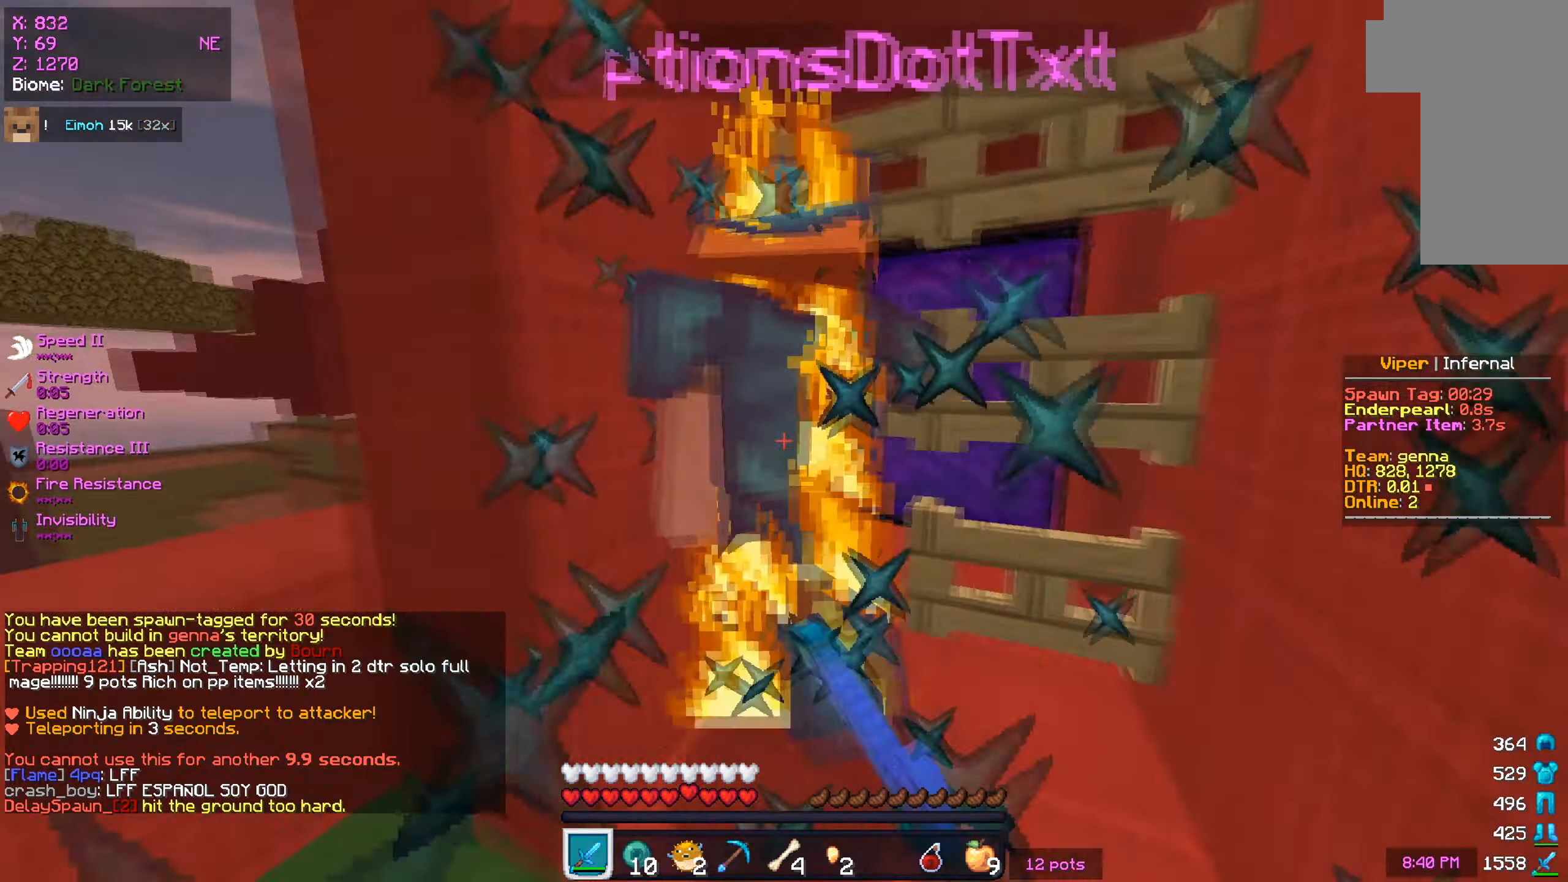
{"keys": ["s"], "mouse": ["left"], "events": [[501, "s", "down"], [501, "w", "up"]]}
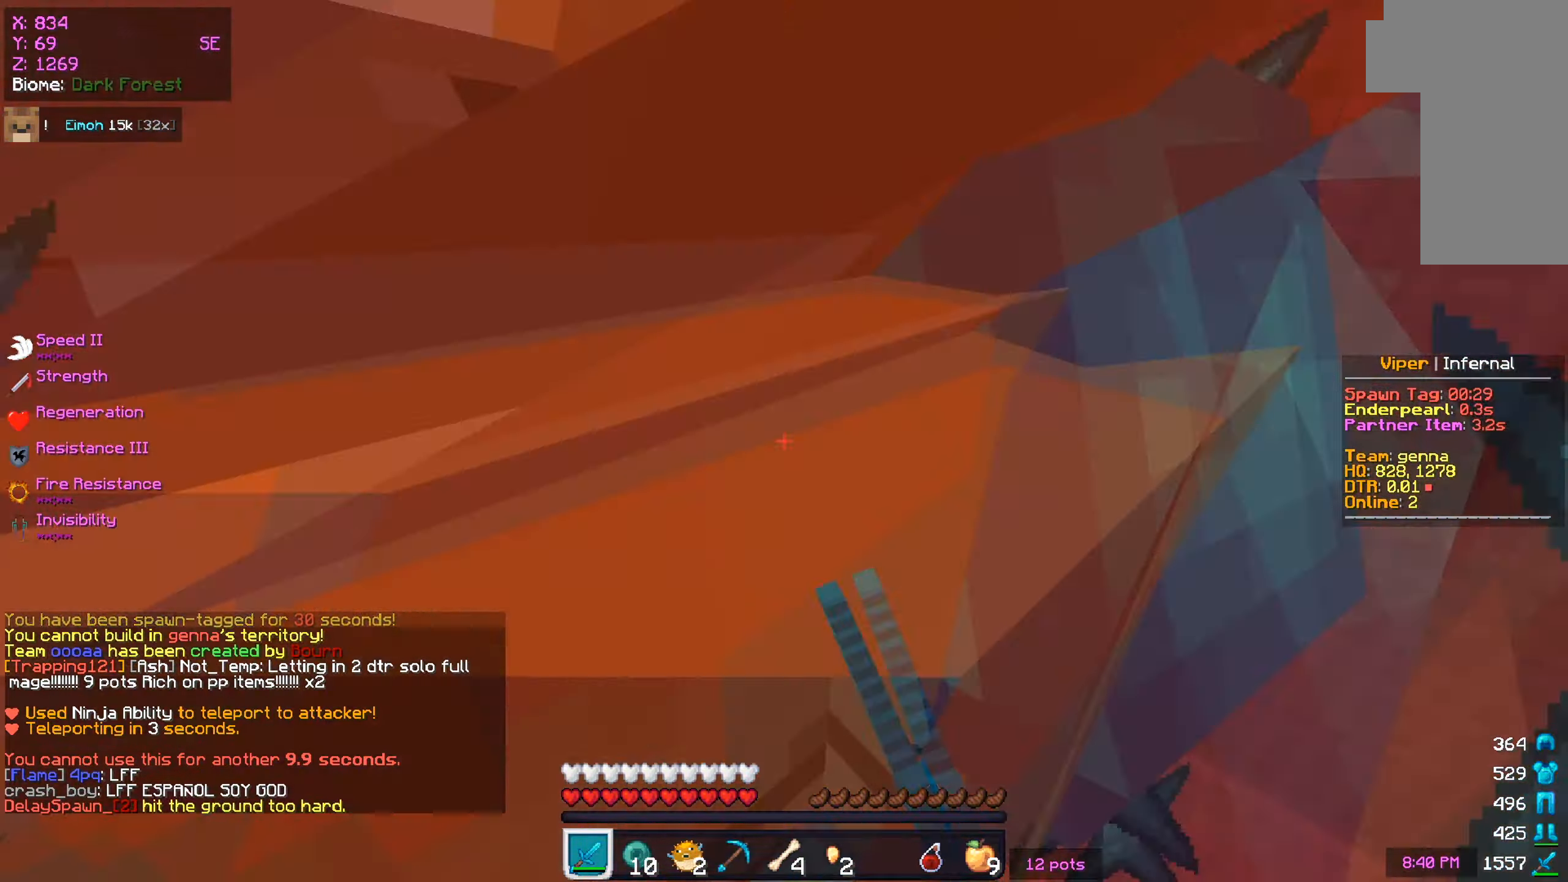
{"keys": [], "mouse": ["left"], "events": [[33, "a", "down"], [116, "s", "up"], [433, "a", "up"]]}
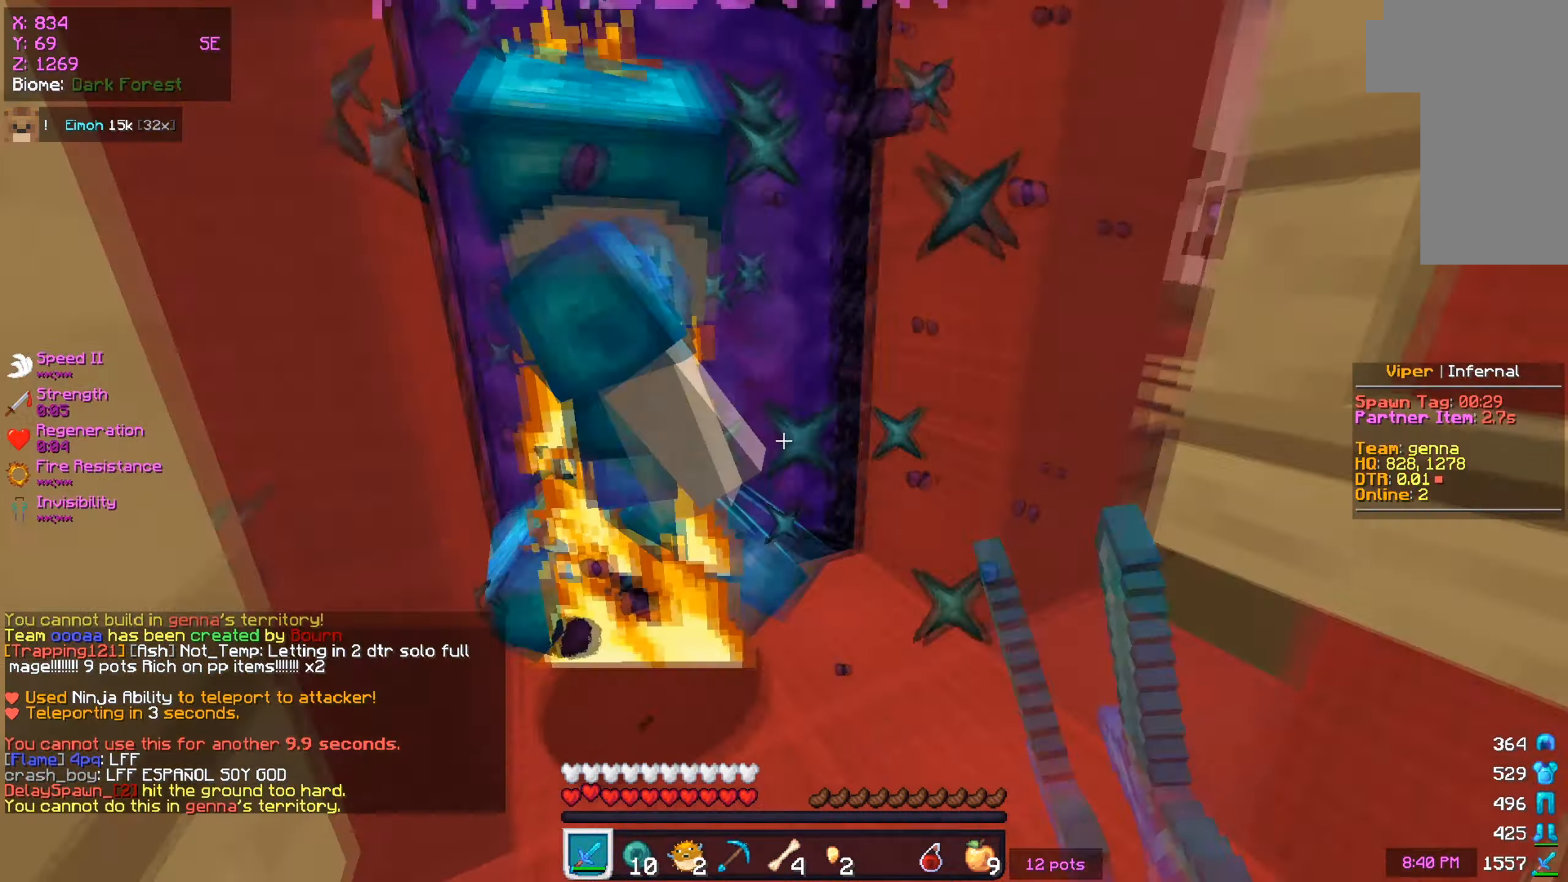
{"keys": ["w"], "mouse": ["left"], "events": [[100, "a", "down"], [200, "w", "down"], [334, "a", "up"]]}
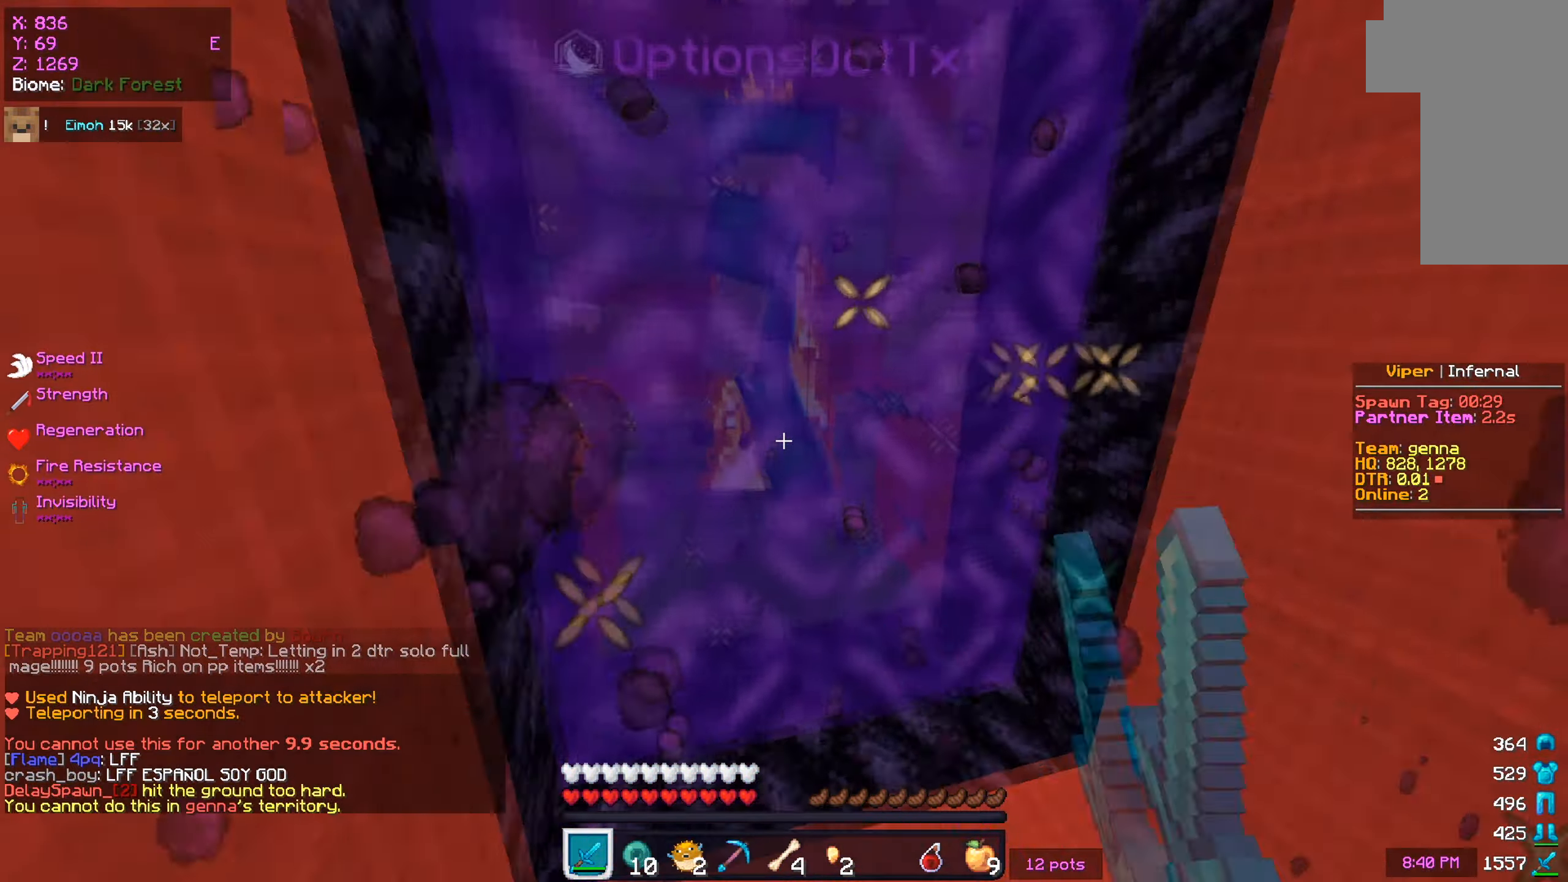
{"keys": [], "mouse": ["left"], "events": [[116, "a", "down"], [300, "a", "up"], [300, "w", "up"], [400, "s", "down"], [500, "s", "up"]]}
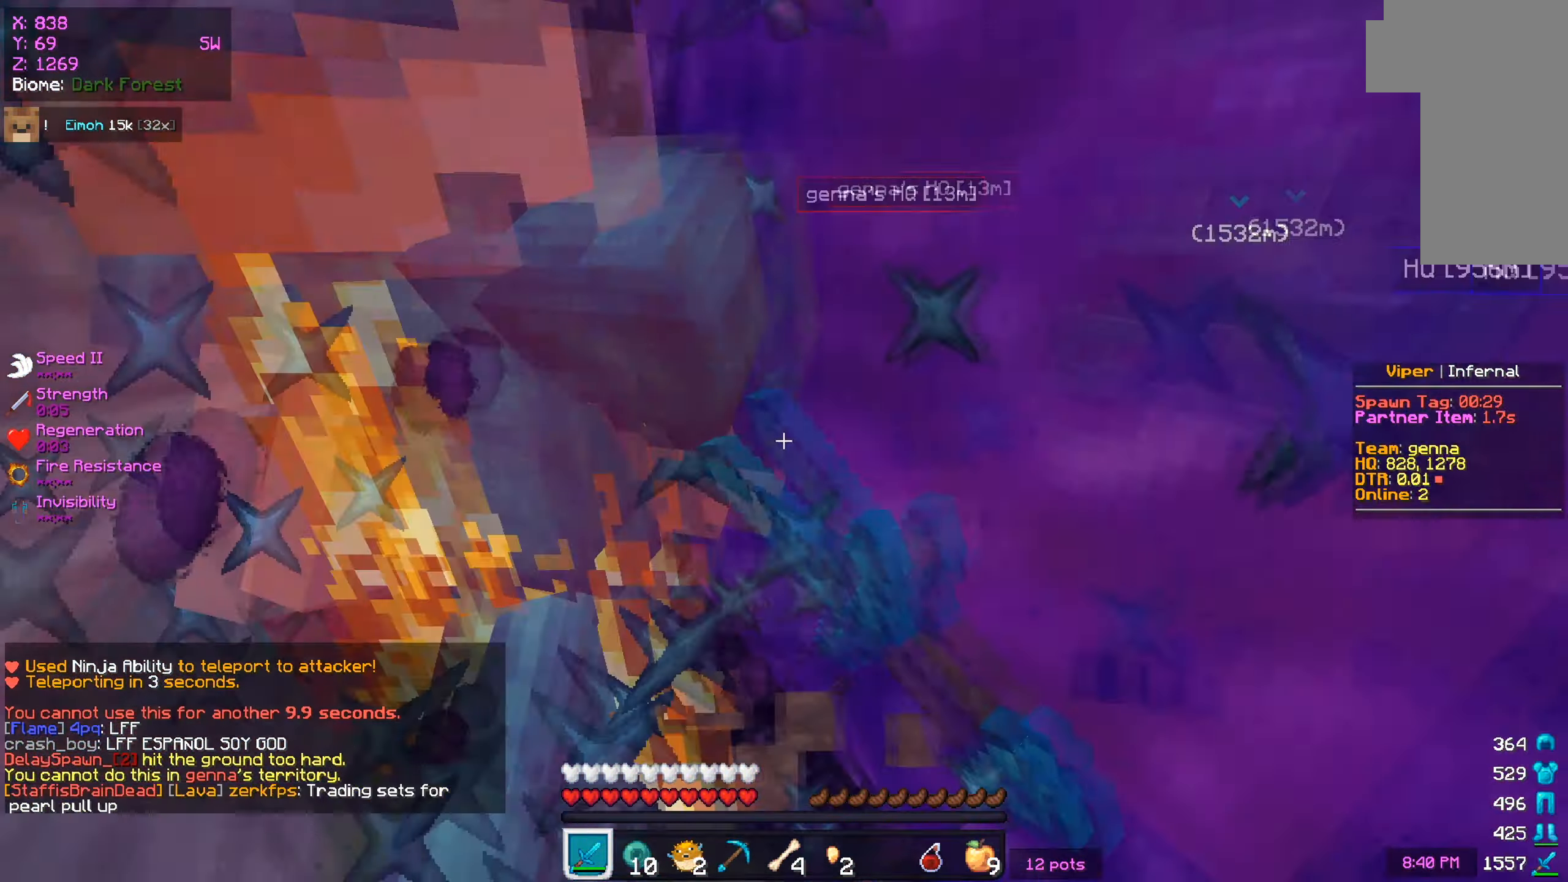
{"keys": ["d"], "mouse": ["left"], "events": [[217, "a", "down"], [300, "mouse_left", "up"], [350, "mouse_left", "down"], [384, "a", "up"], [417, "d", "down"]]}
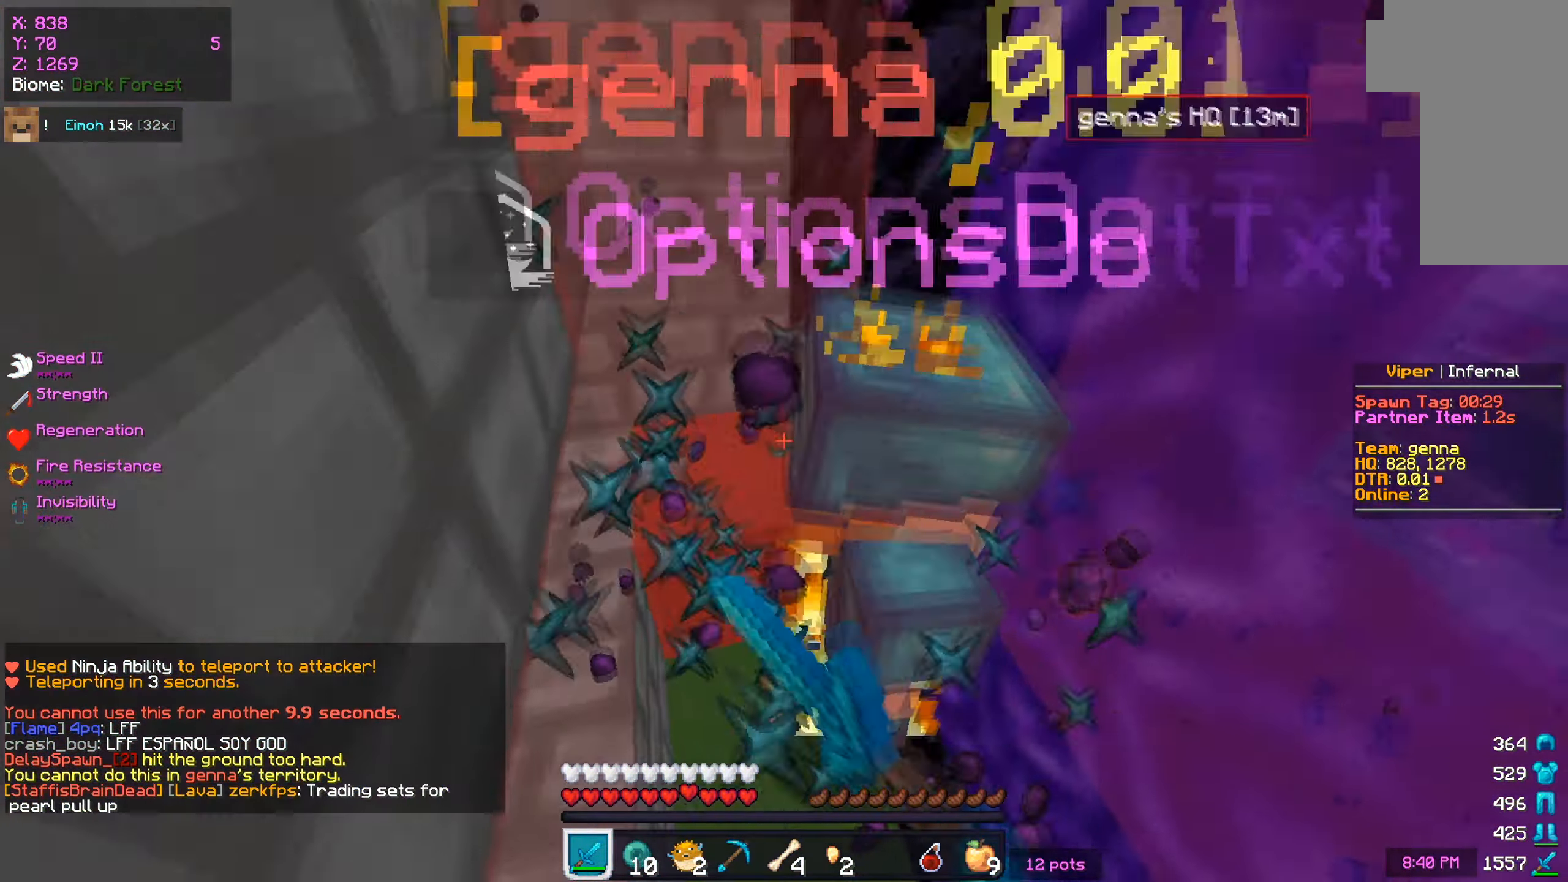
{"keys": ["d", "w"], "mouse": ["left"], "events": [[33, "w", "down"]]}
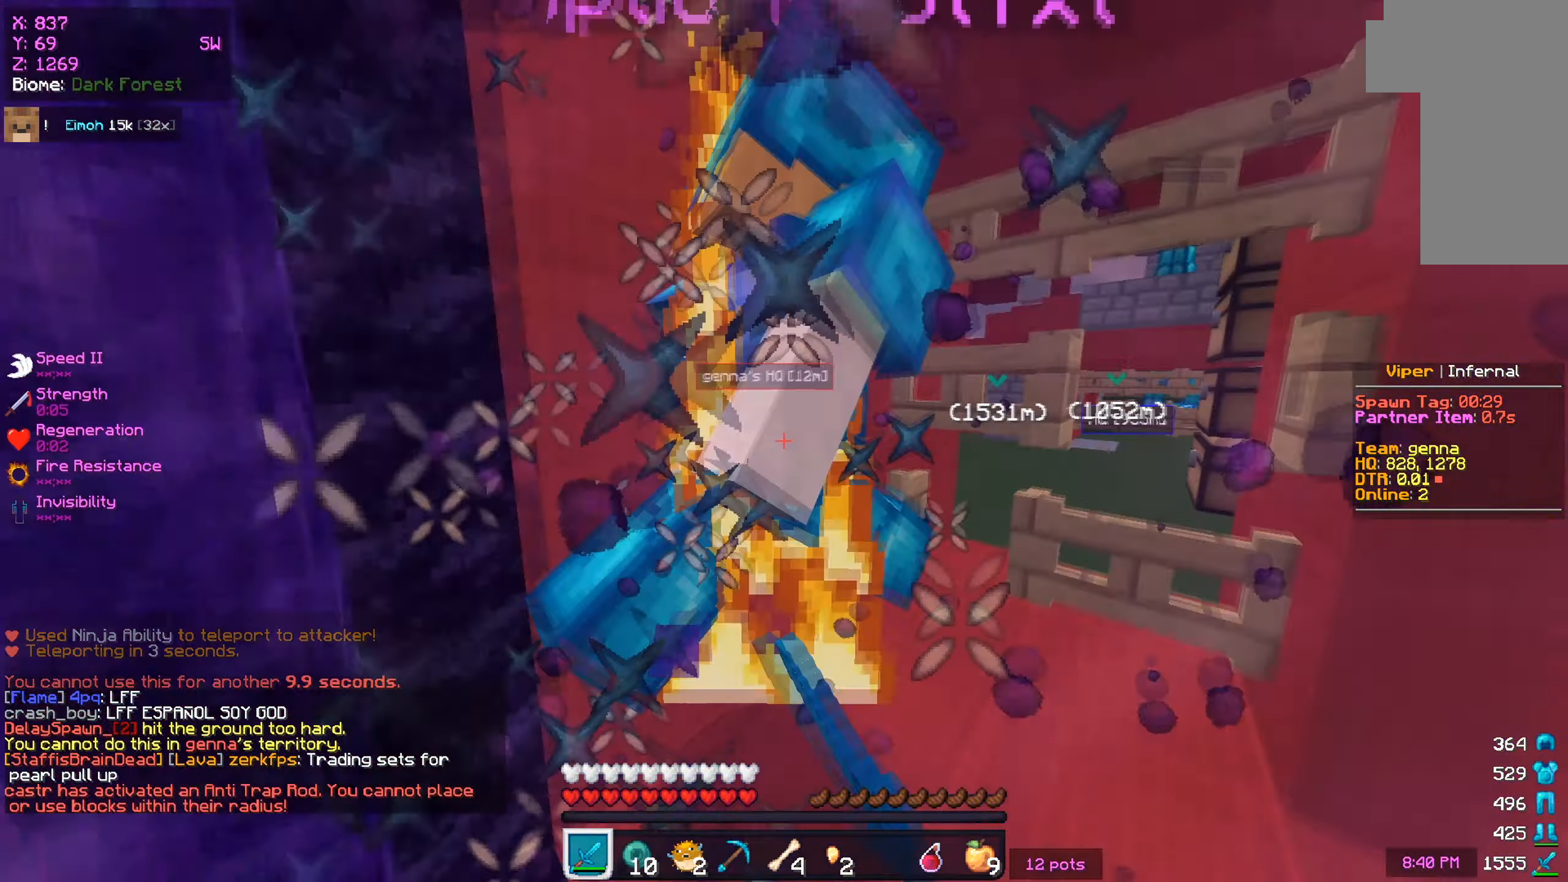
{"keys": ["w"], "mouse": ["left"], "events": [[83, "d", "up"]]}
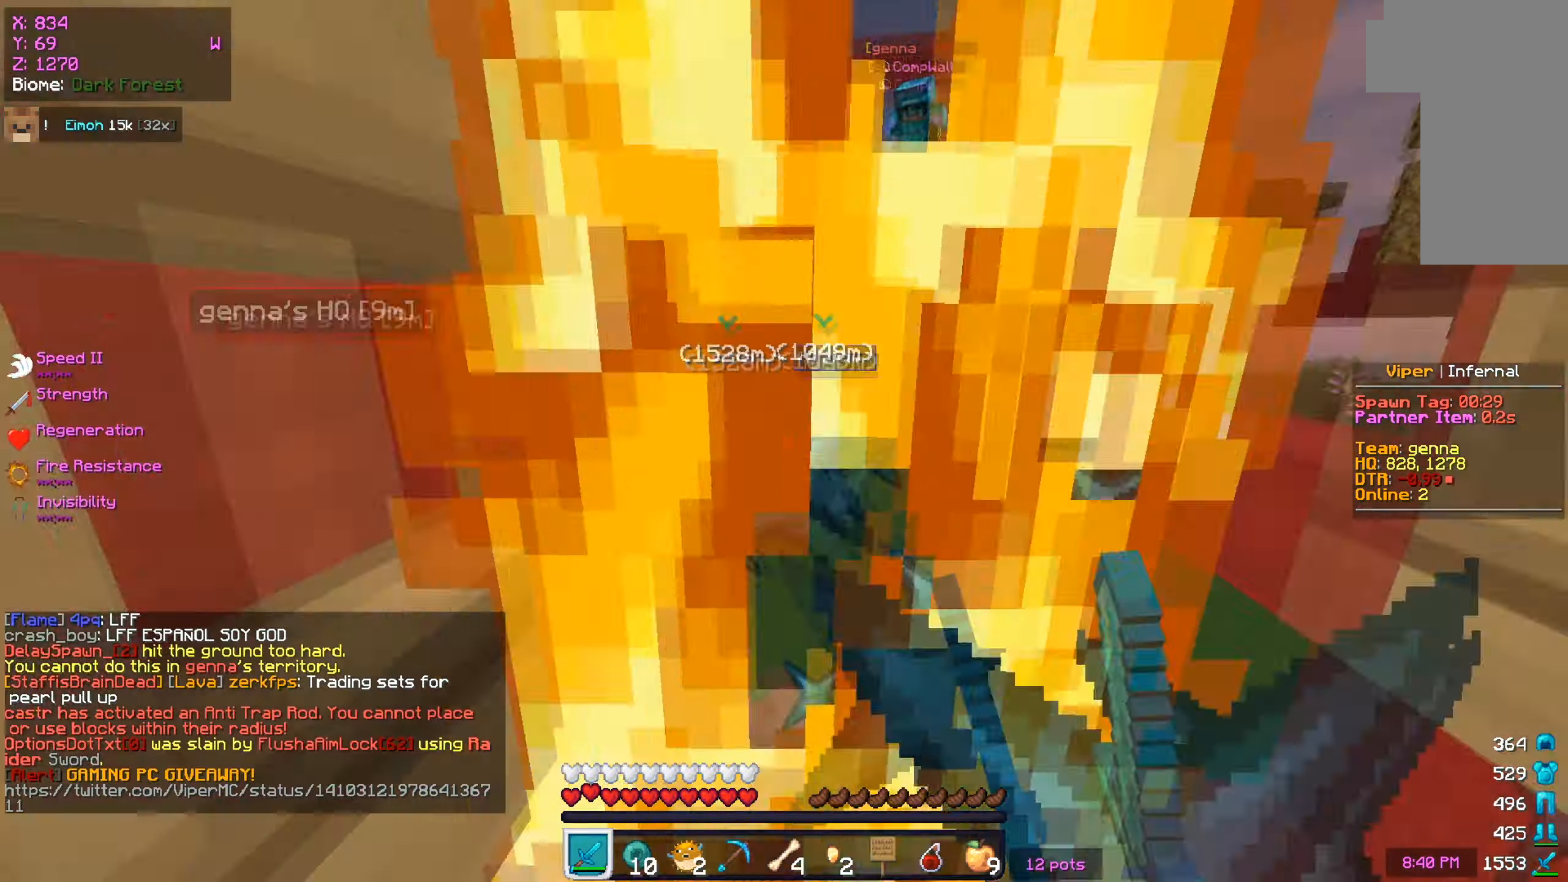
{"keys": ["w"], "mouse": [], "events": [[383, "mouse_left", "up"]]}
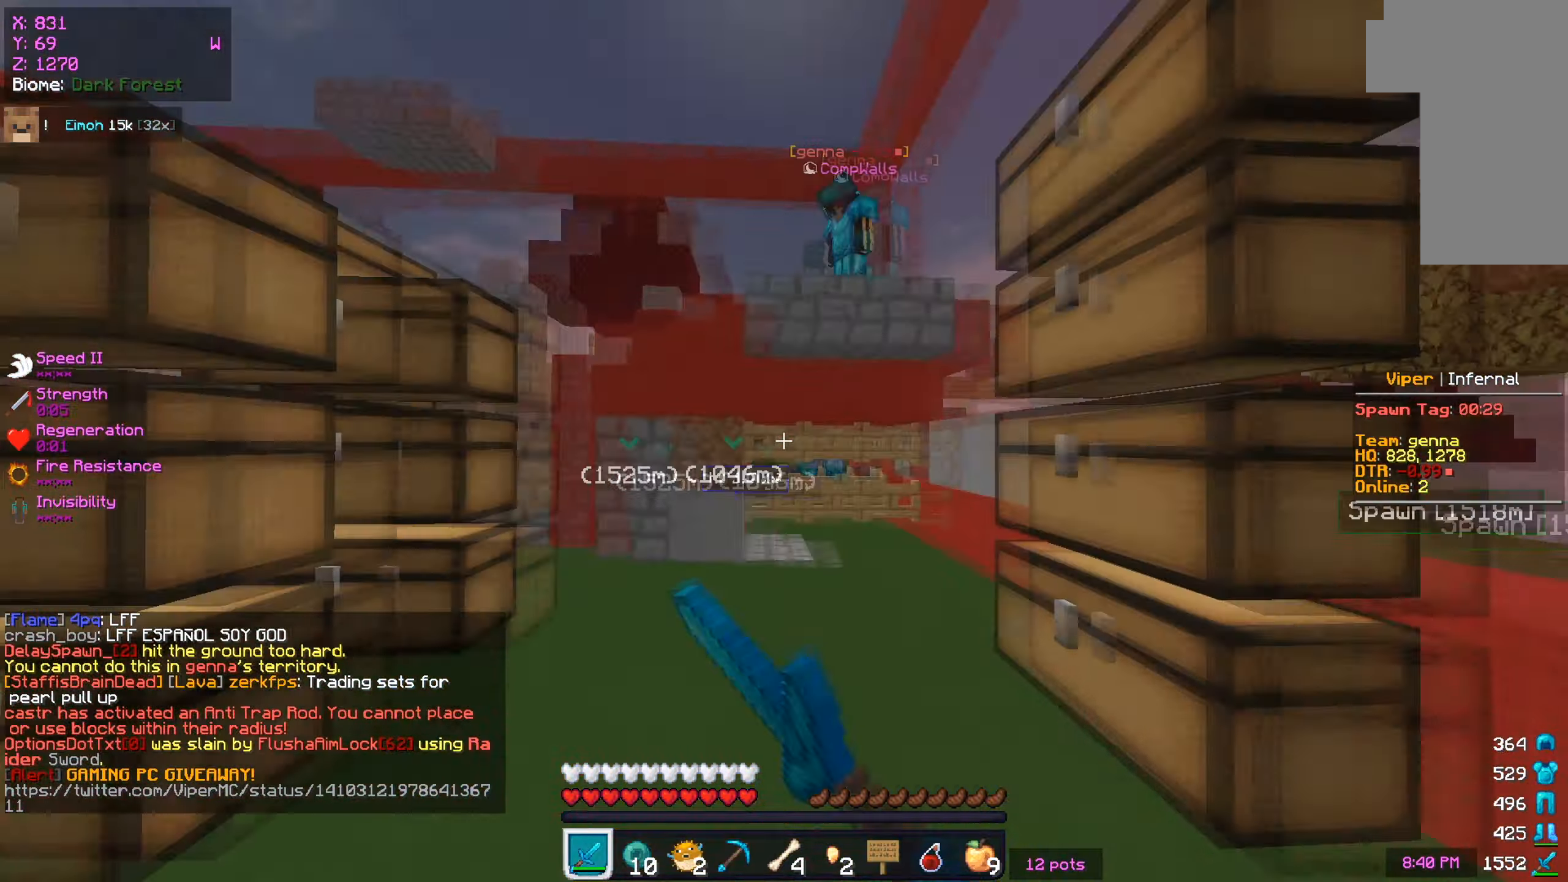
{"keys": ["w"], "mouse": ["left", "right"], "events": [[100, "mouse_left", "down"], [150, "mouse_left", "up"], [451, "mouse_right", "down"], [501, "mouse_left", "down"]]}
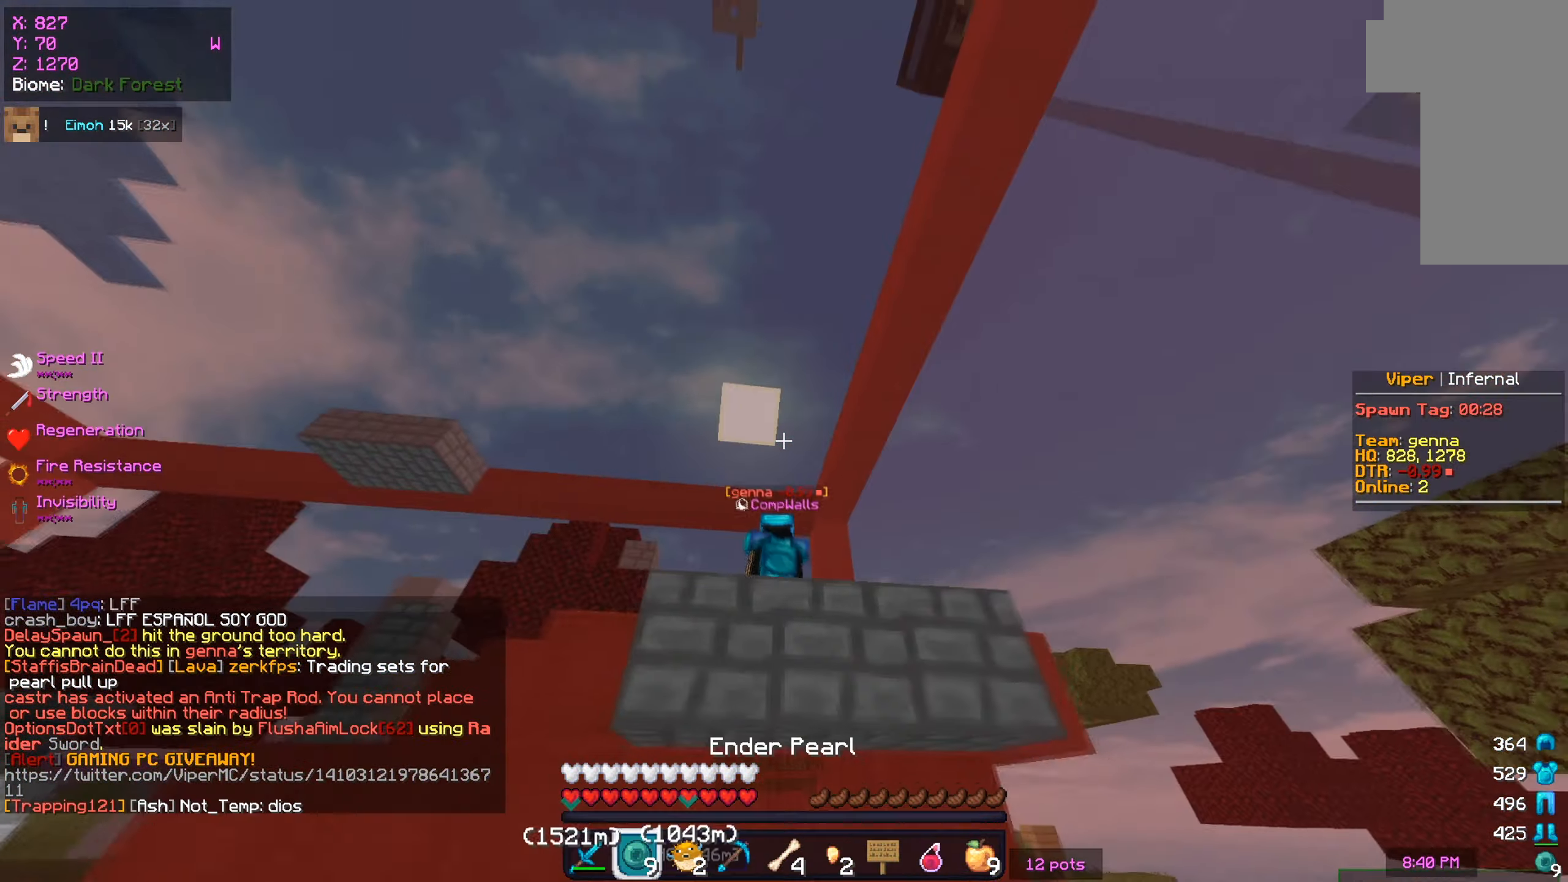
{"keys": ["w"], "mouse": ["left"], "events": [[83, "mouse_right", "up"], [400, "mouse_left", "up"], [450, "mouse_left", "down"]]}
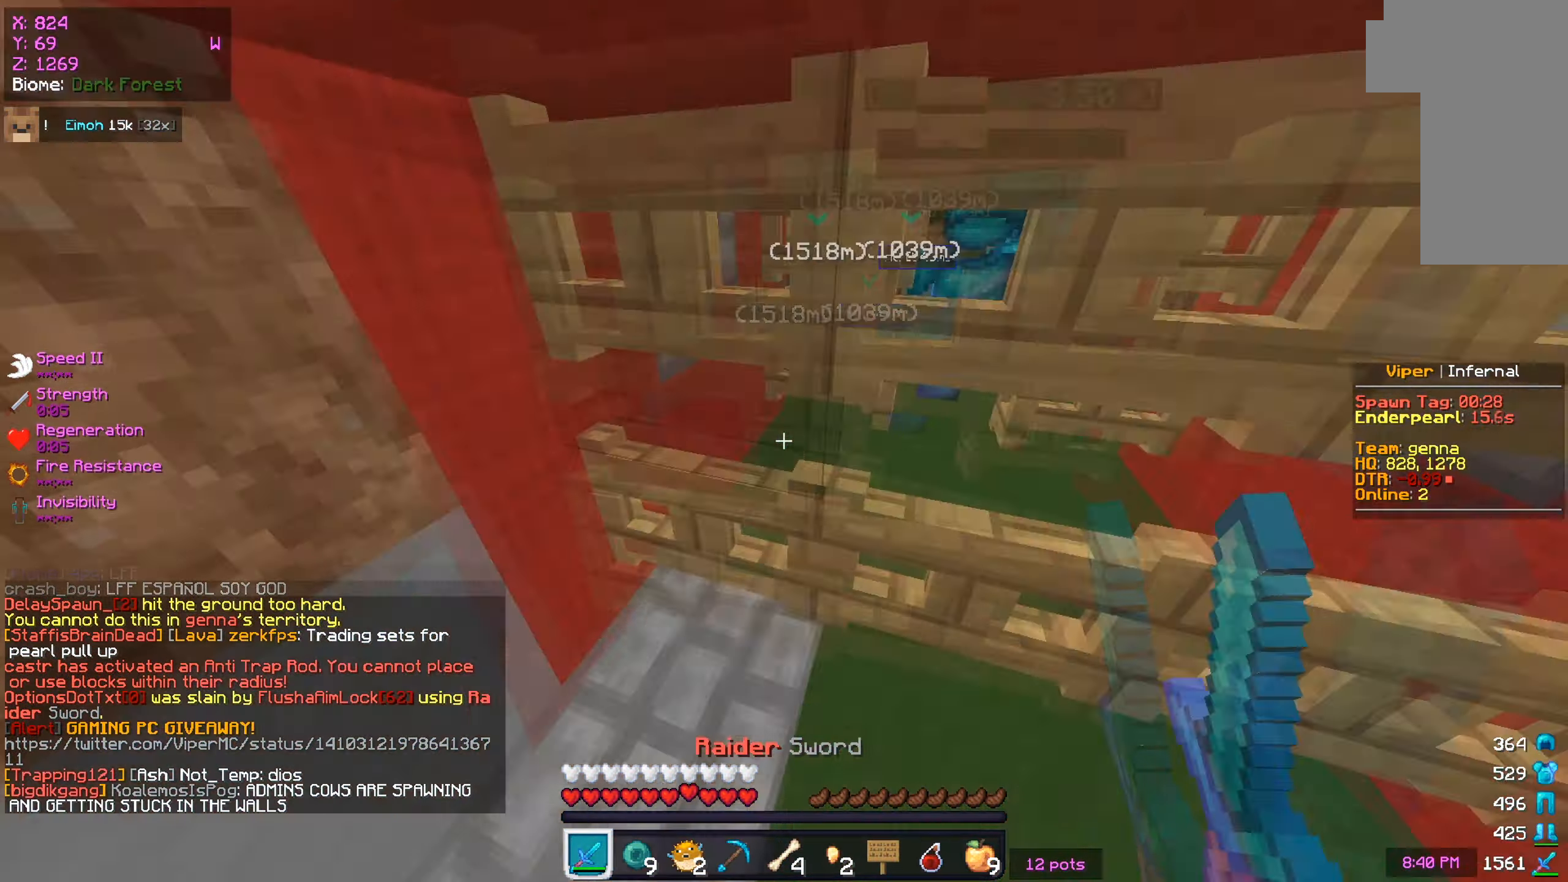
{"keys": ["w"], "mouse": ["left"], "events": [[117, "w", "up"], [134, "s", "down"], [350, "s", "up"], [467, "w", "down"]]}
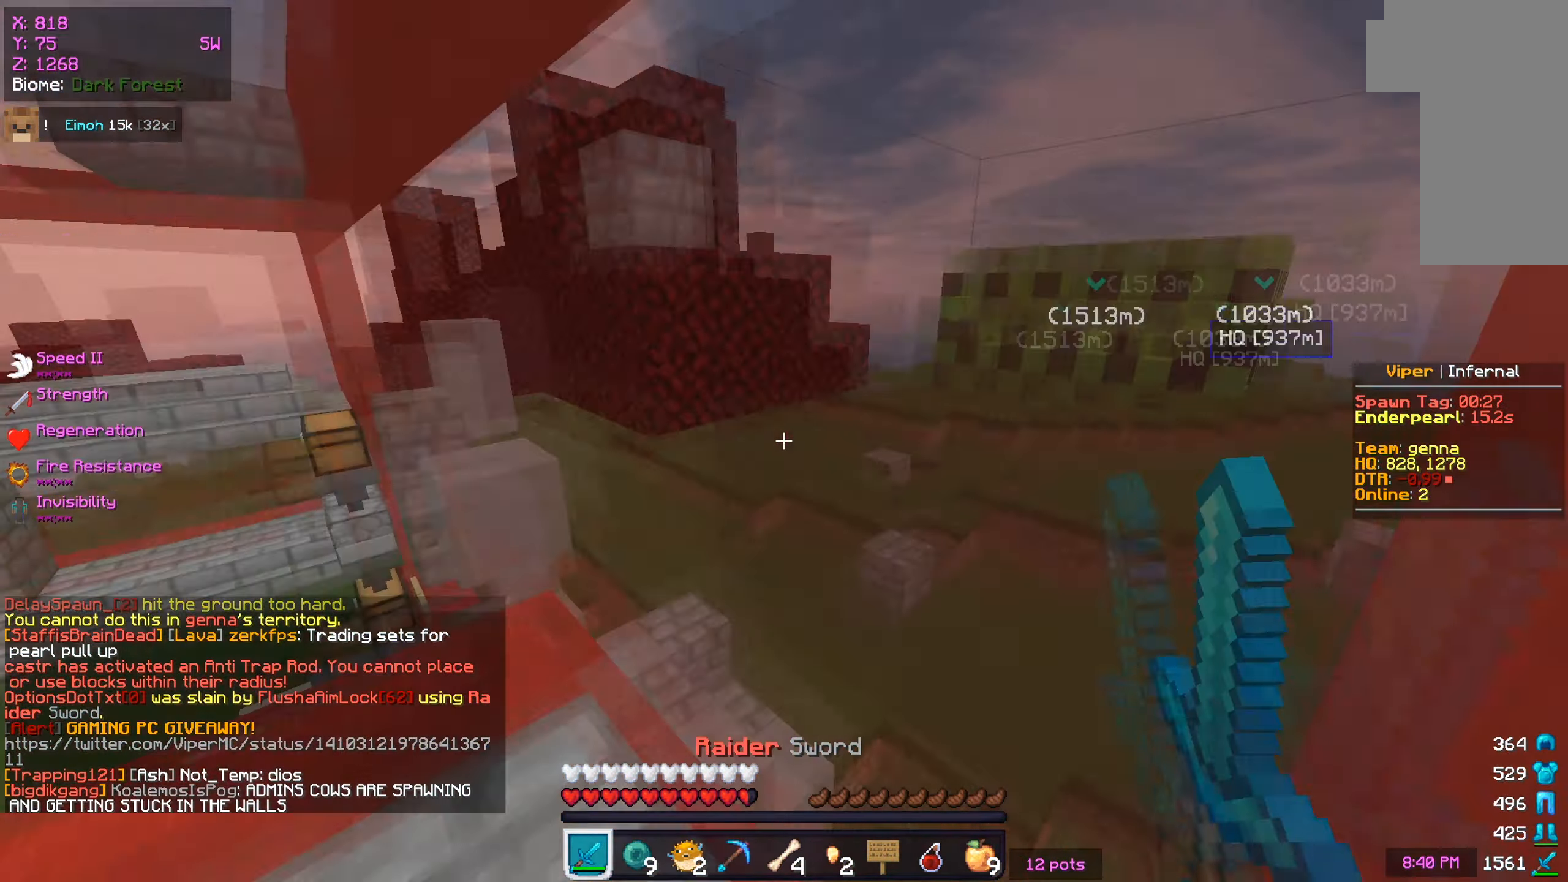
{"keys": ["w"], "mouse": [], "events": [[50, "a", "down"], [116, "mouse_left", "up"], [200, "mouse_left", "down"], [417, "mouse_left", "up"], [483, "a", "up"]]}
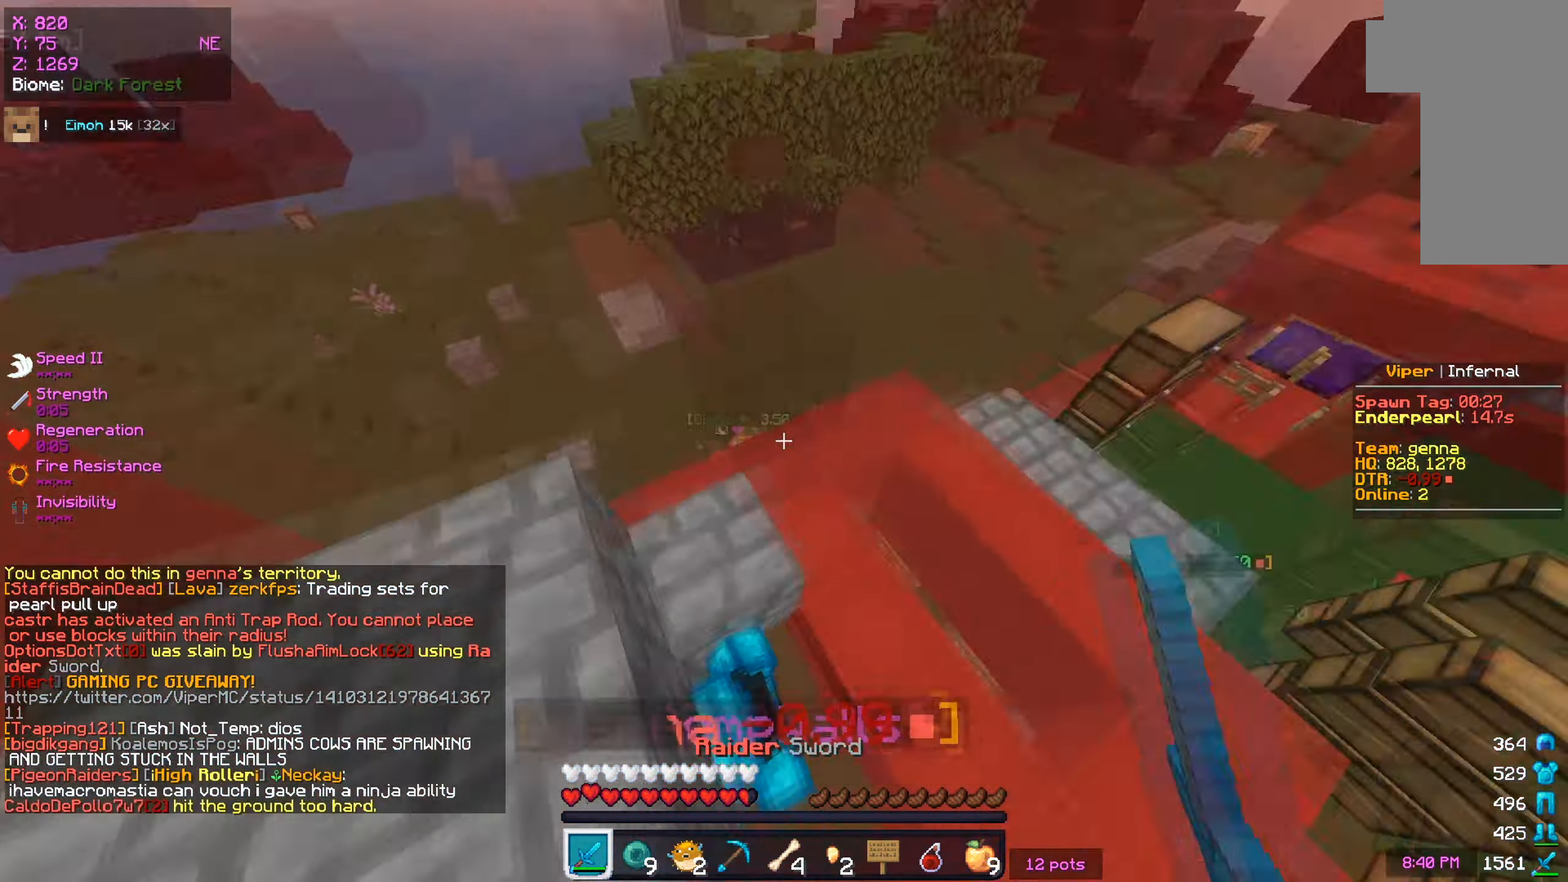
{"keys": [], "mouse": ["left"], "events": [[50, "a", "down"], [50, "w", "up"], [83, "mouse_left", "down"], [501, "a", "up"]]}
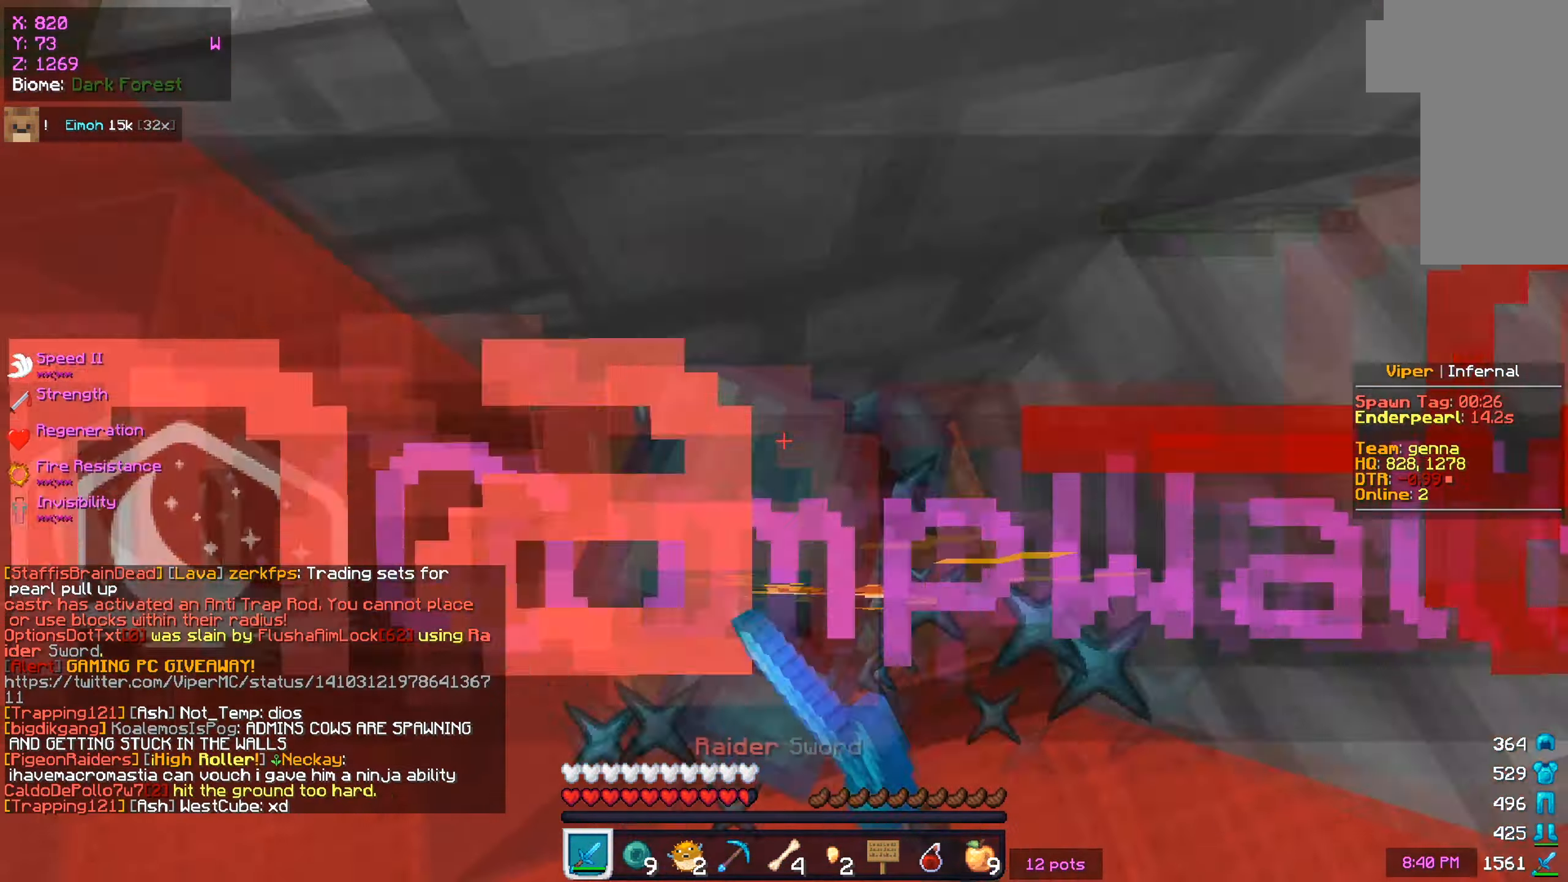
{"keys": [], "mouse": ["left"], "events": []}
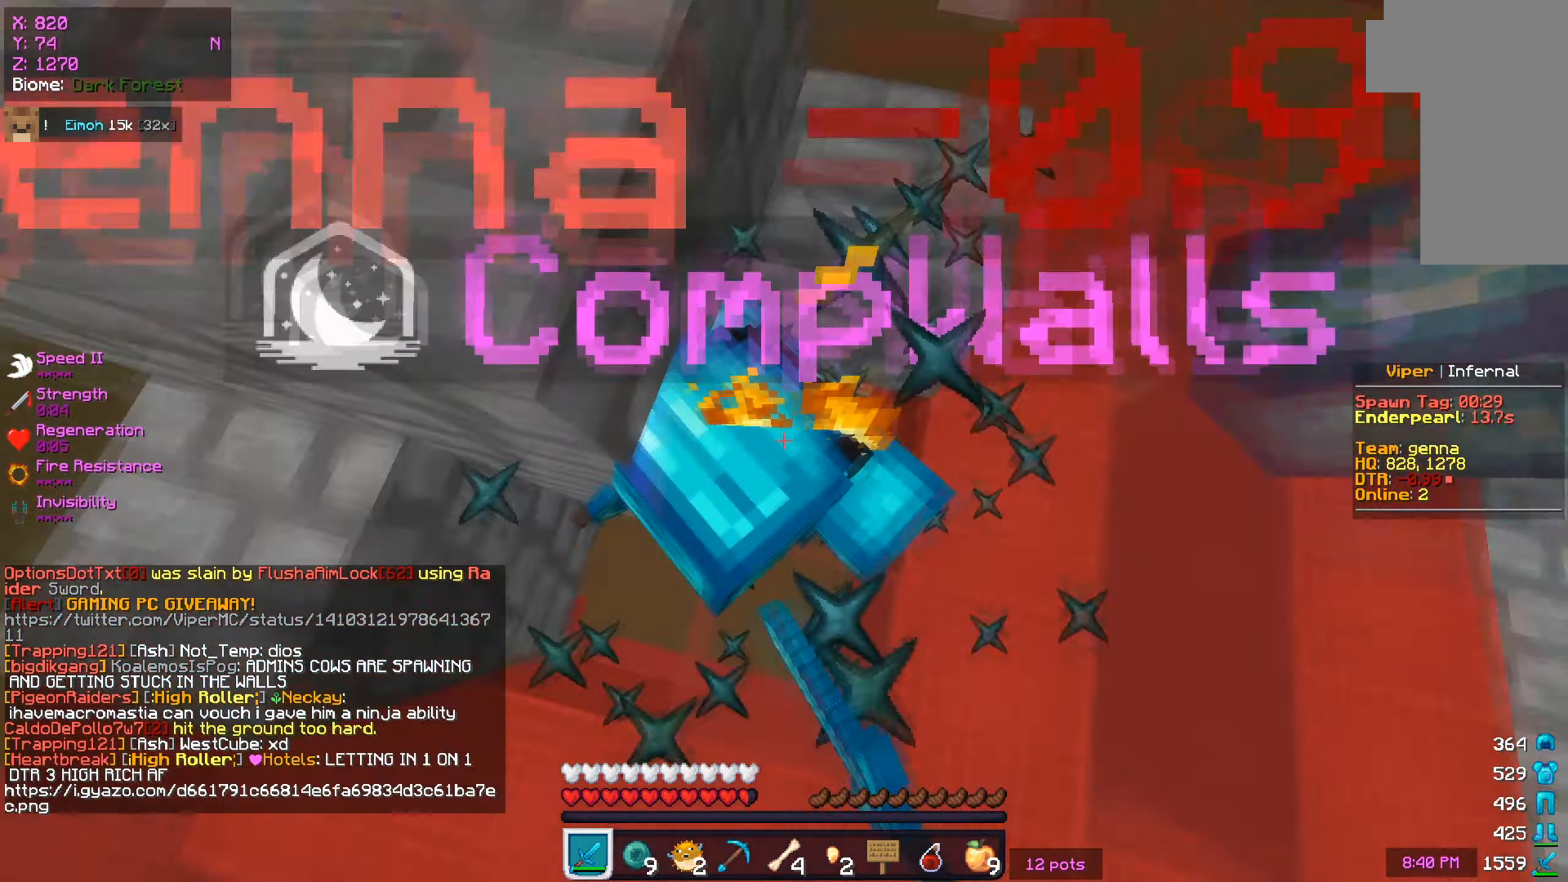
{"keys": [], "mouse": ["left"], "events": [[217, "mouse_left", "up"], [267, "mouse_left", "down"]]}
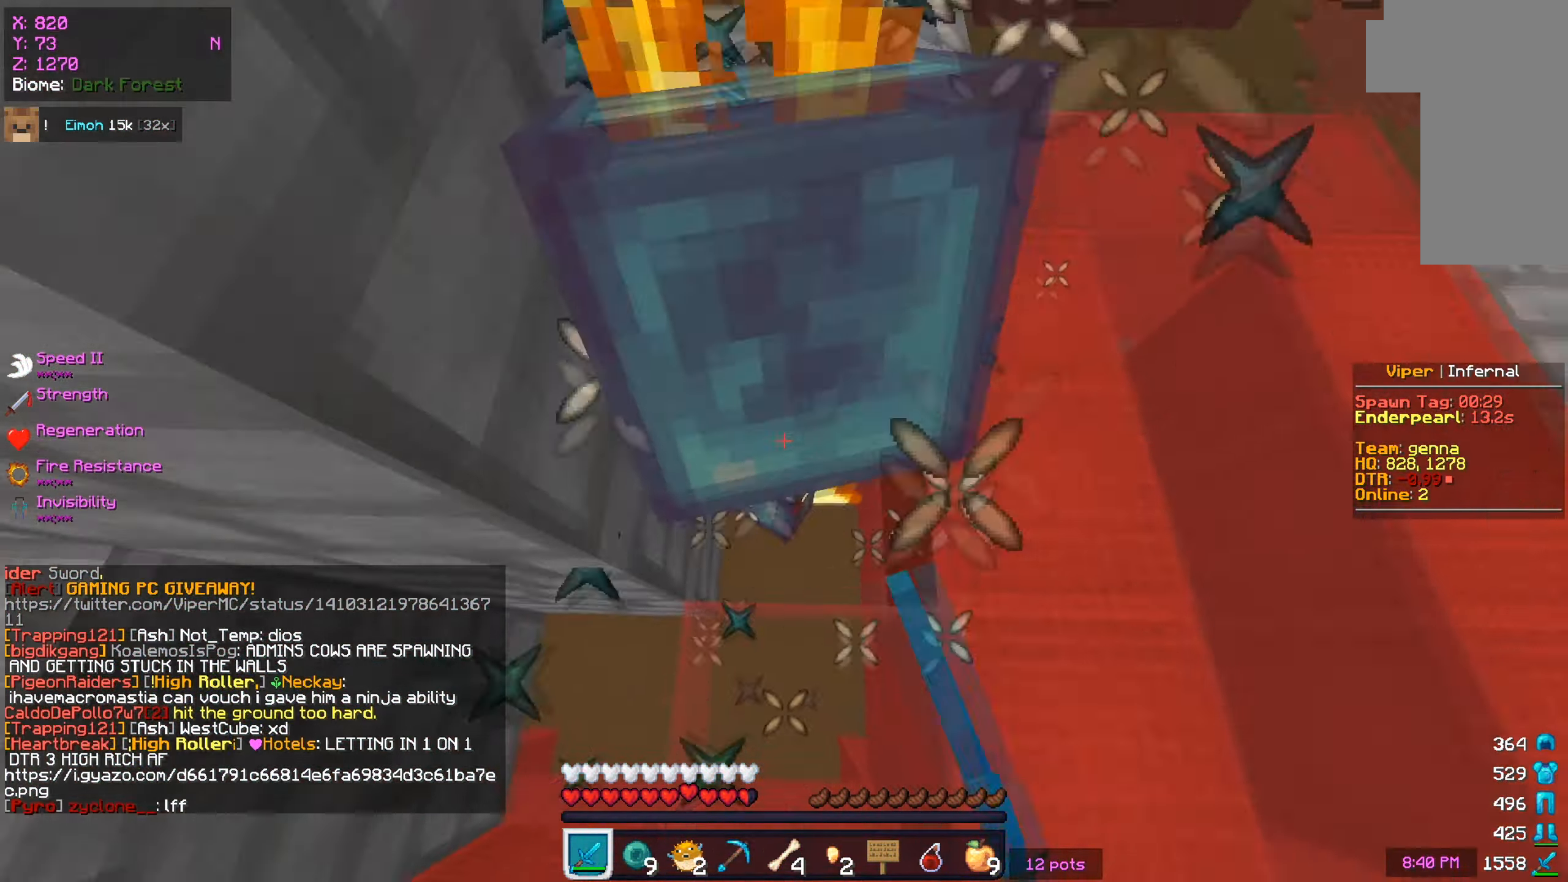
{"keys": [], "mouse": ["left"], "events": []}